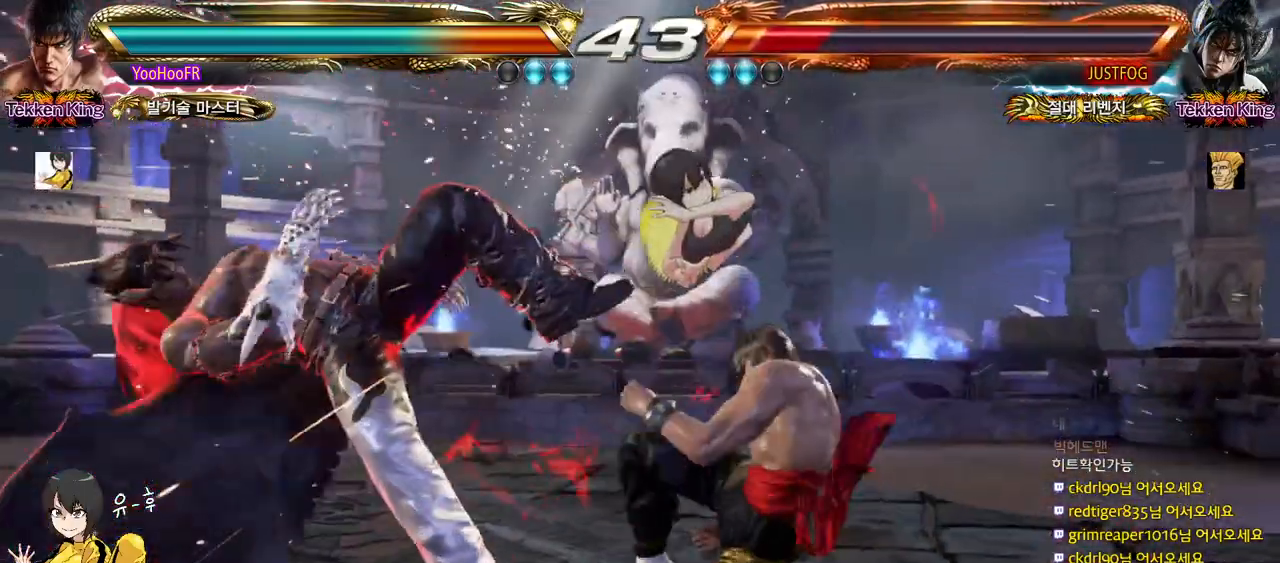
Gameplay with a controller (arcade stick); each line is a JSON object with the inputs held at the frame after it. "events" lists button and stick changes between this image and that frame as [ms after this image, input, new state], when the widget could be followed in between. Not read: L3 R3.
{"buttons": [], "left_stick": "right", "events": [[67, "TRIANGLE", "up"], [167, "SQUARE", "down"], [233, "SQUARE", "up"], [383, "SQUARE", "down"], [433, "SQUARE", "up"]]}
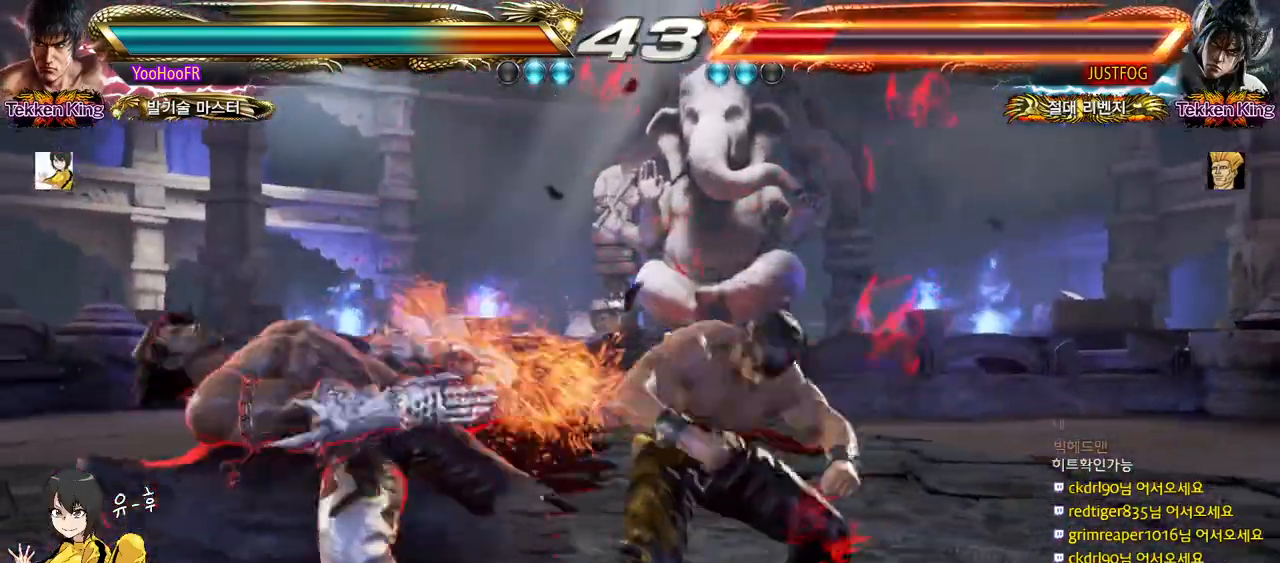
{"buttons": ["SQUARE"], "left_stick": "center", "events": [[100, "SQUARE", "down"], [100, "left_stick", "center"]]}
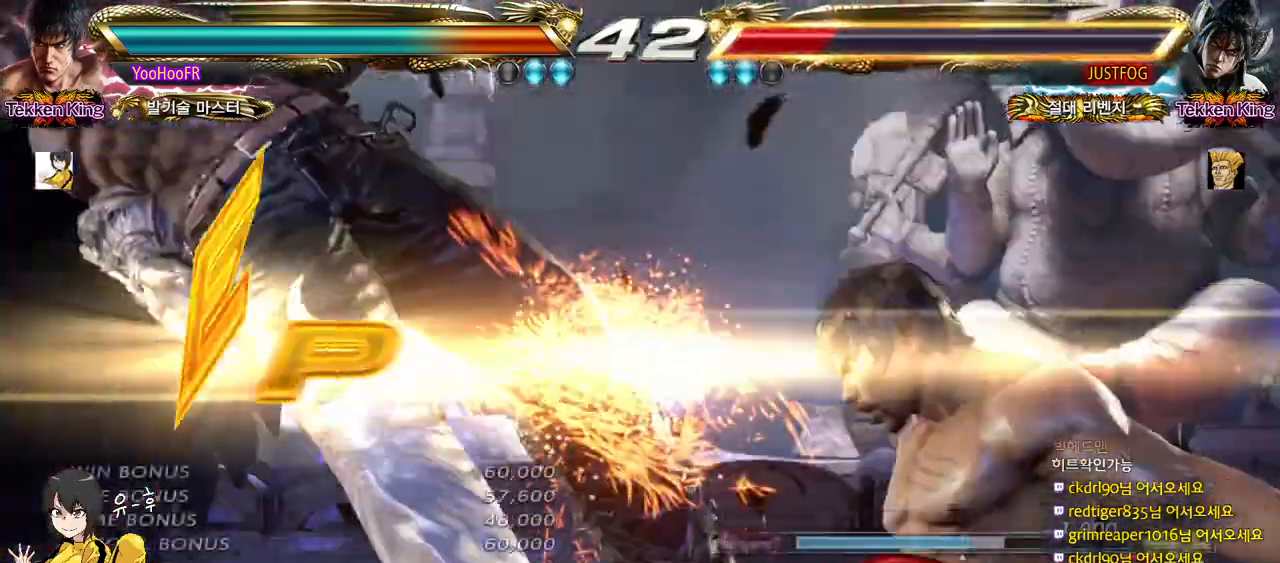
{"buttons": [], "left_stick": "center", "events": [[83, "left_stick", "down"], [183, "left_stick", "center"], [267, "SQUARE", "up"]]}
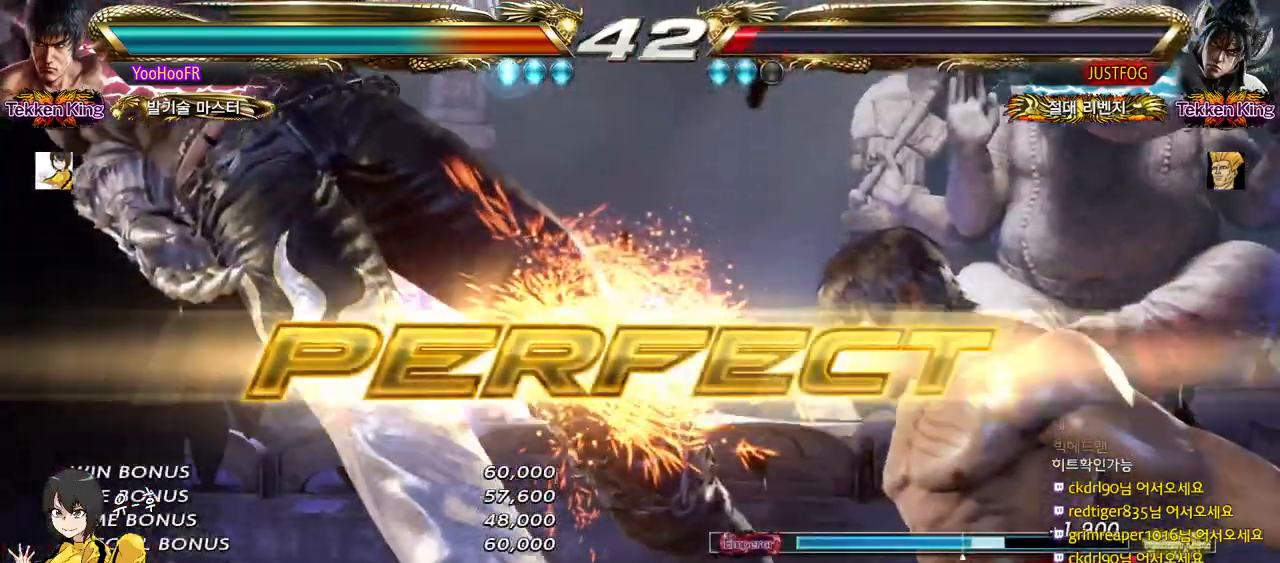
{"buttons": [], "left_stick": "center", "events": []}
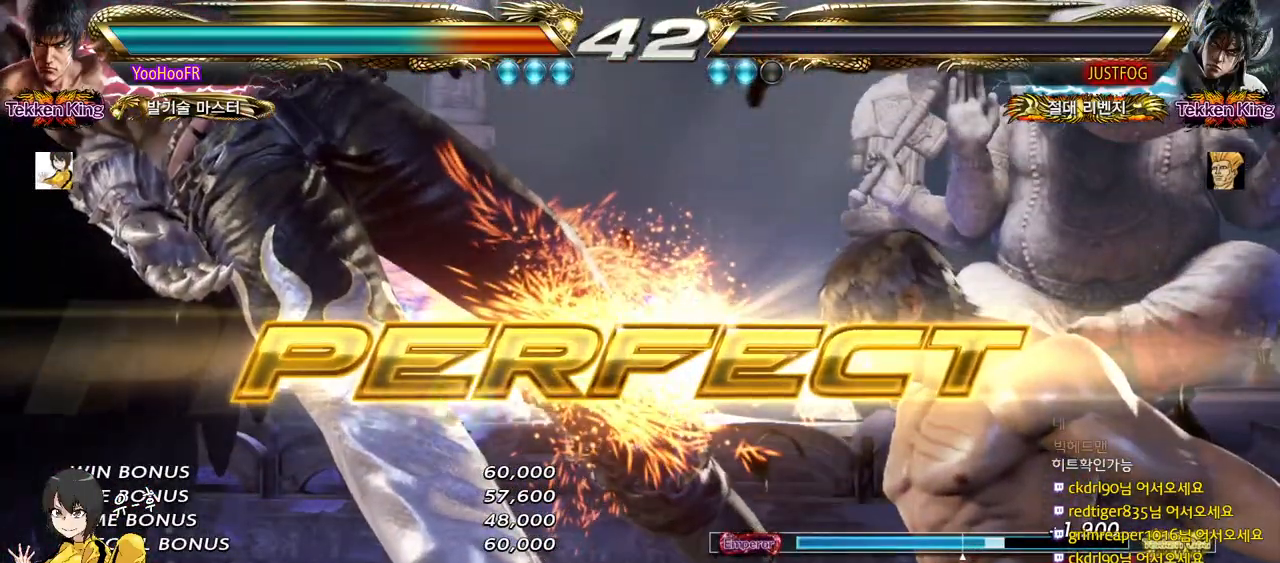
{"buttons": [], "left_stick": "center", "events": []}
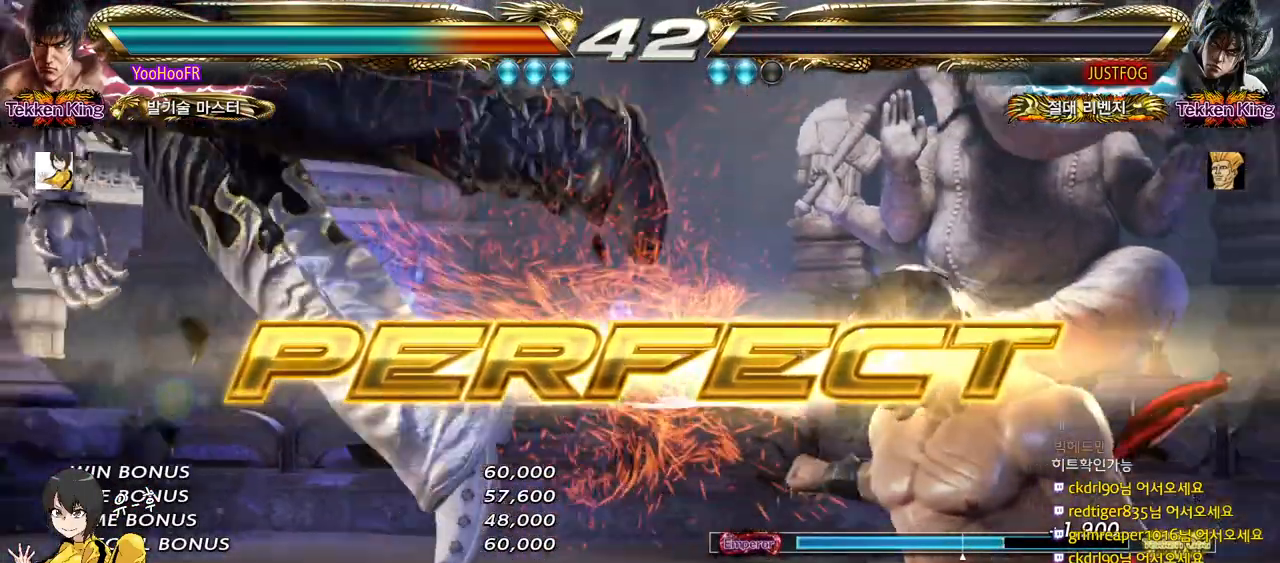
{"buttons": [], "left_stick": "center", "events": []}
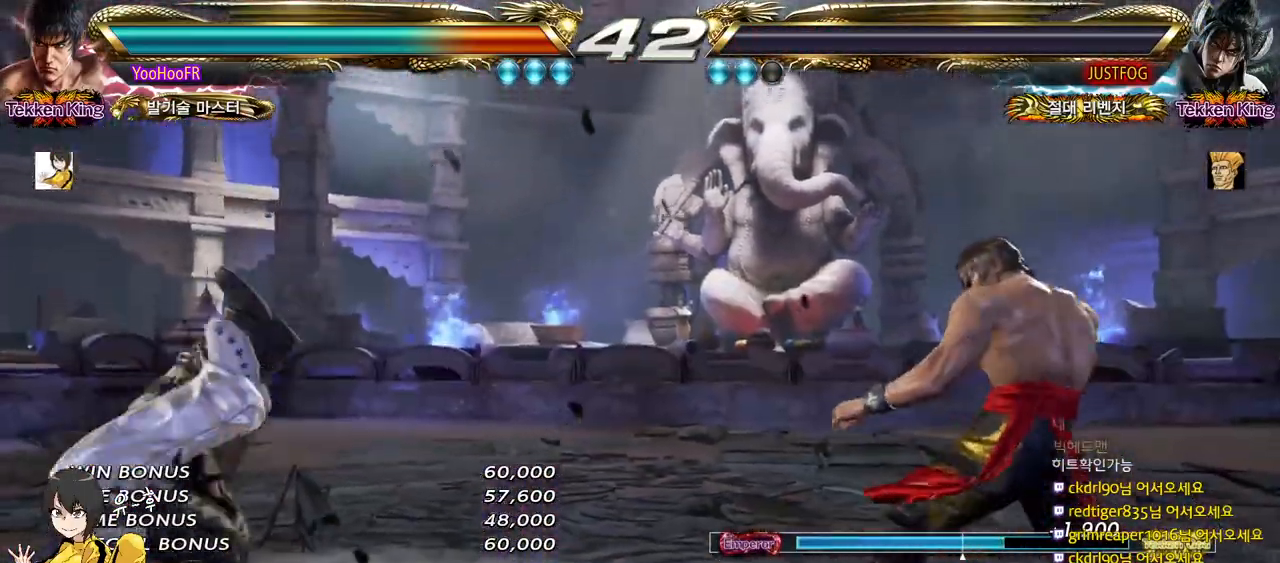
{"buttons": [], "left_stick": "center", "events": []}
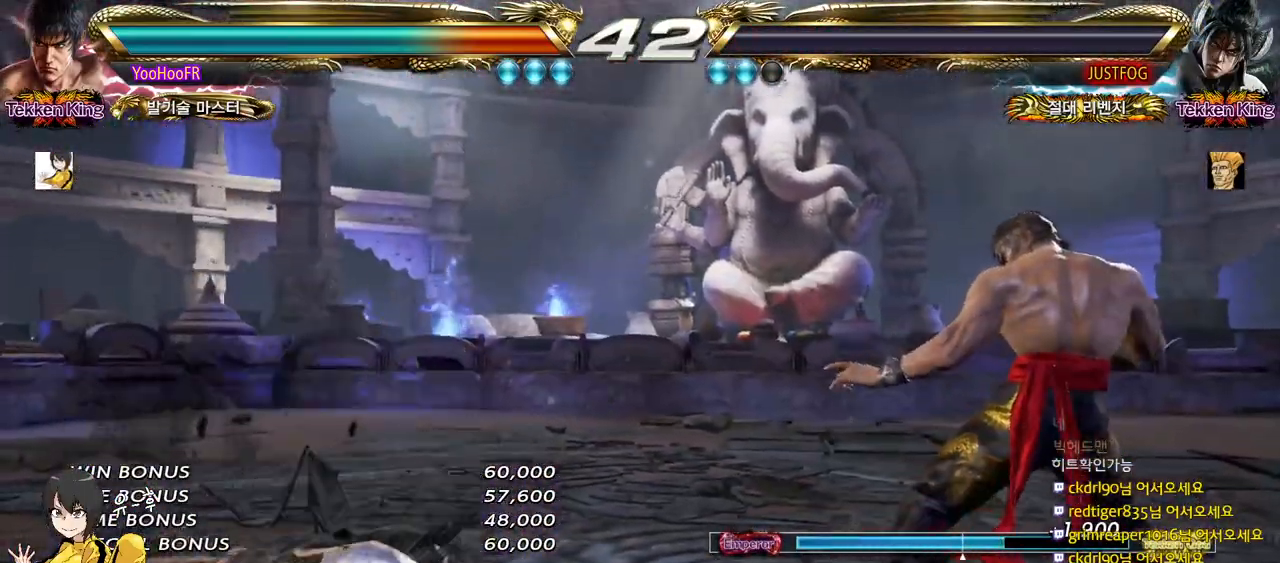
{"buttons": ["START"], "left_stick": "center", "events": [[150, "START", "down"], [233, "START", "up"], [300, "START", "down"]]}
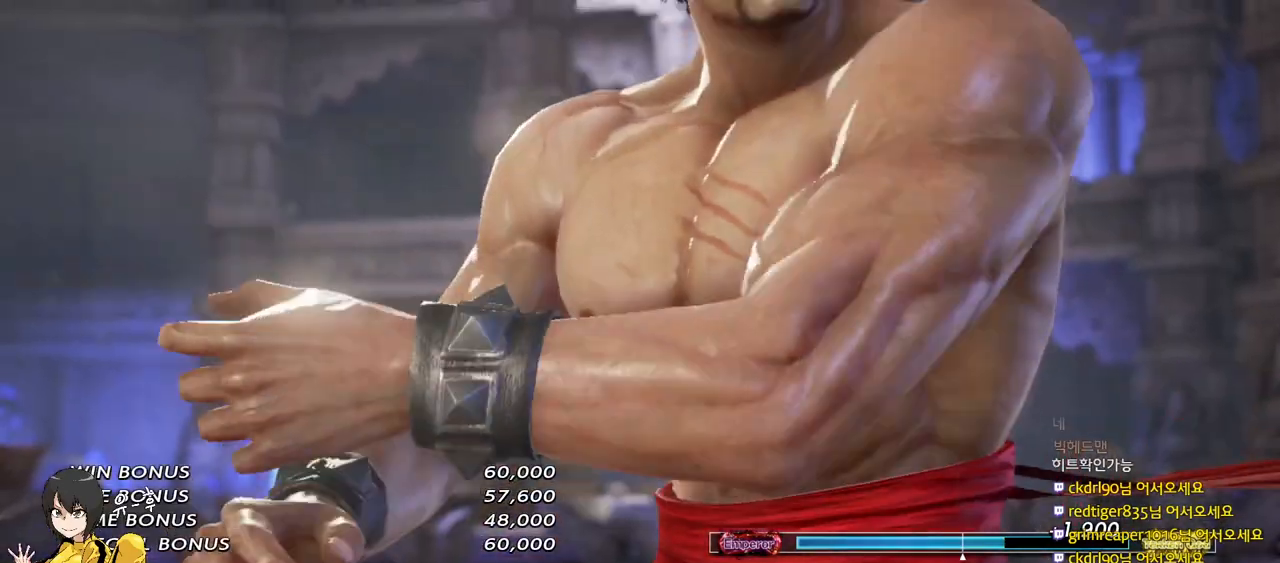
{"buttons": [], "left_stick": "center", "events": [[33, "START", "up"], [133, "START", "down"], [183, "START", "up"], [283, "START", "down"], [333, "START", "up"], [417, "START", "down"], [483, "START", "up"]]}
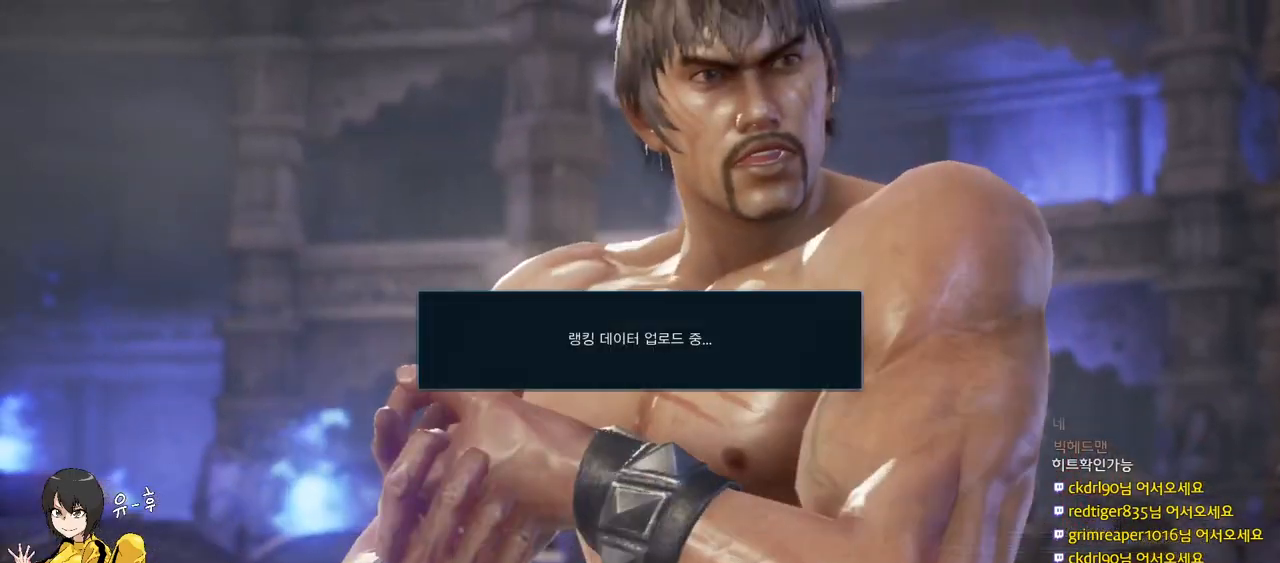
{"buttons": [], "left_stick": "center", "events": [[67, "START", "down"], [150, "START", "up"], [233, "START", "down"], [300, "START", "up"]]}
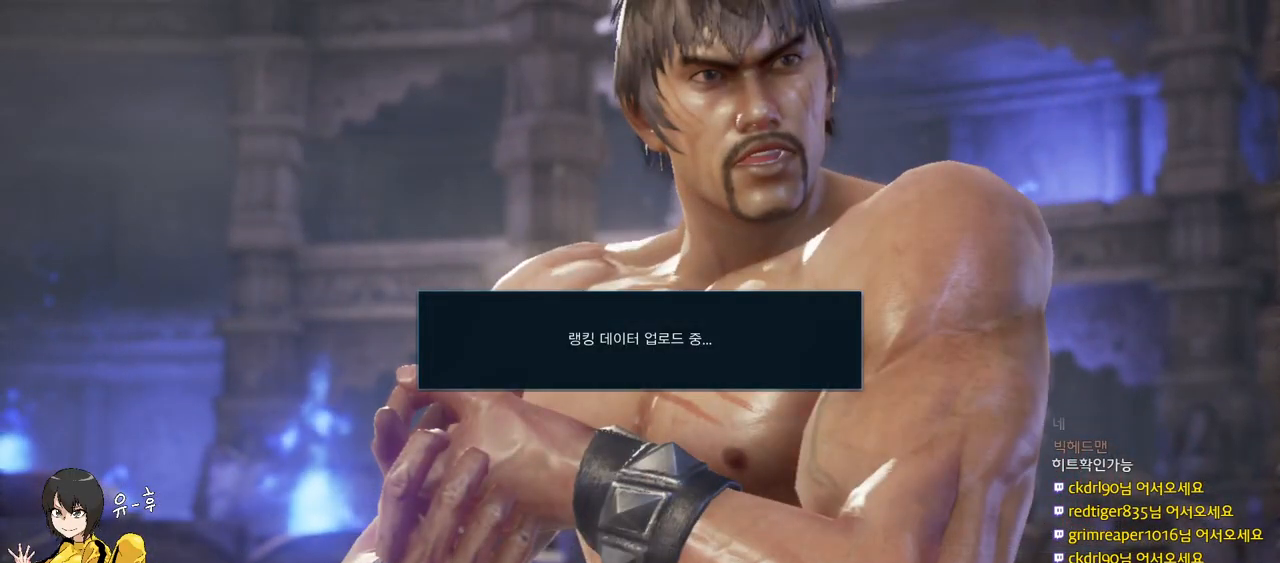
{"buttons": [], "left_stick": "center", "events": []}
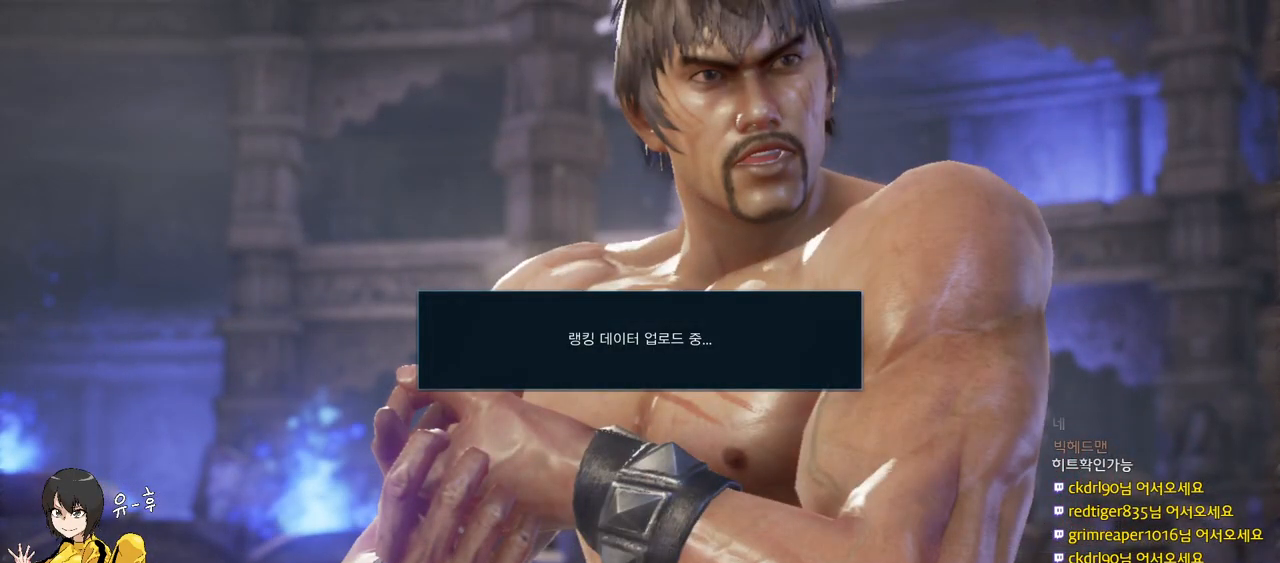
{"buttons": [], "left_stick": "center", "events": []}
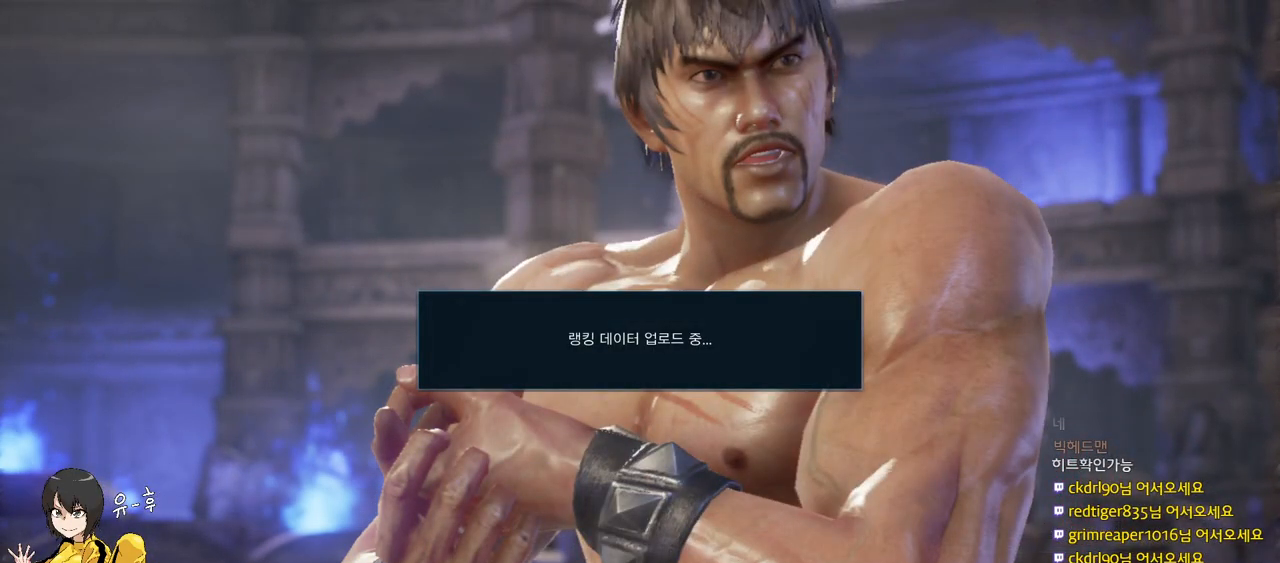
{"buttons": [], "left_stick": "center", "events": []}
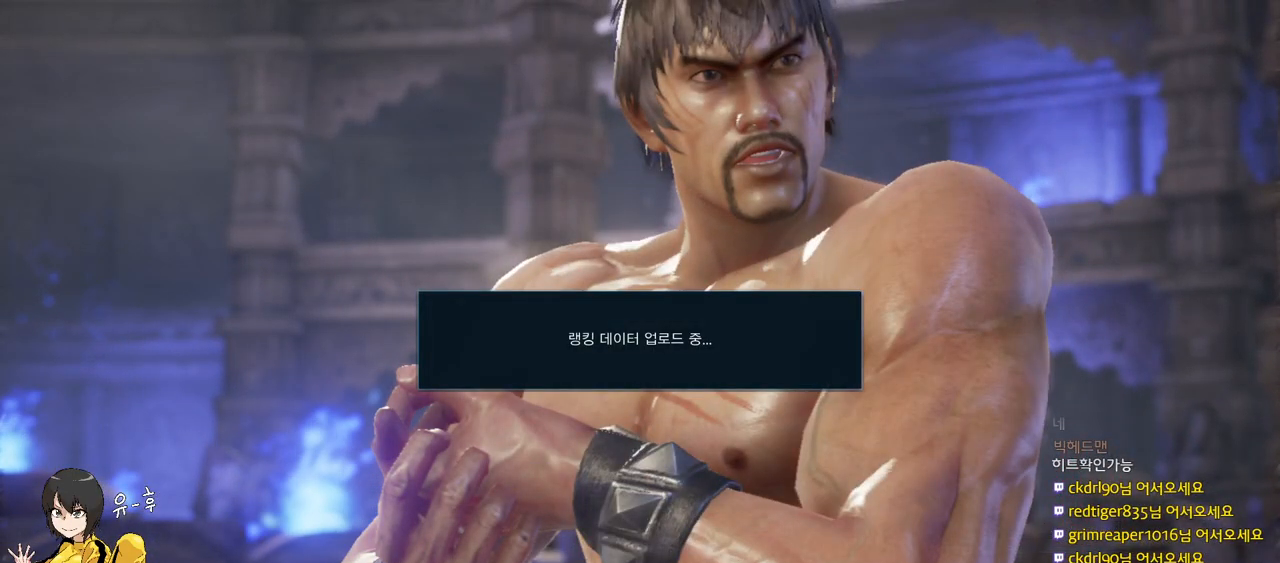
{"buttons": [], "left_stick": "center", "events": []}
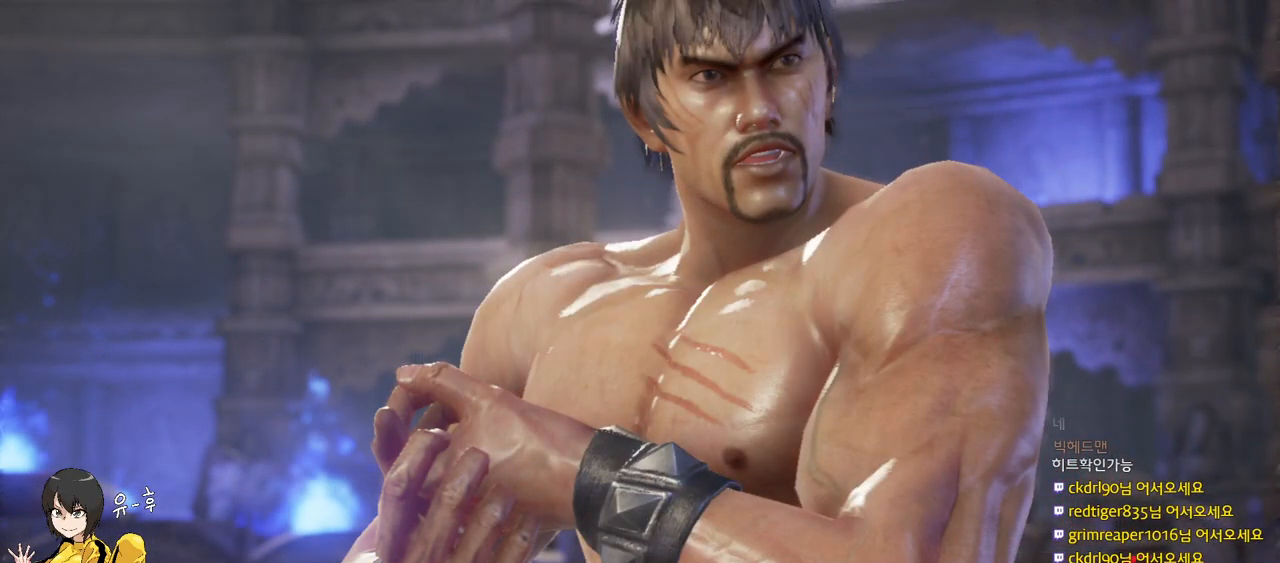
{"buttons": [], "left_stick": "center", "events": []}
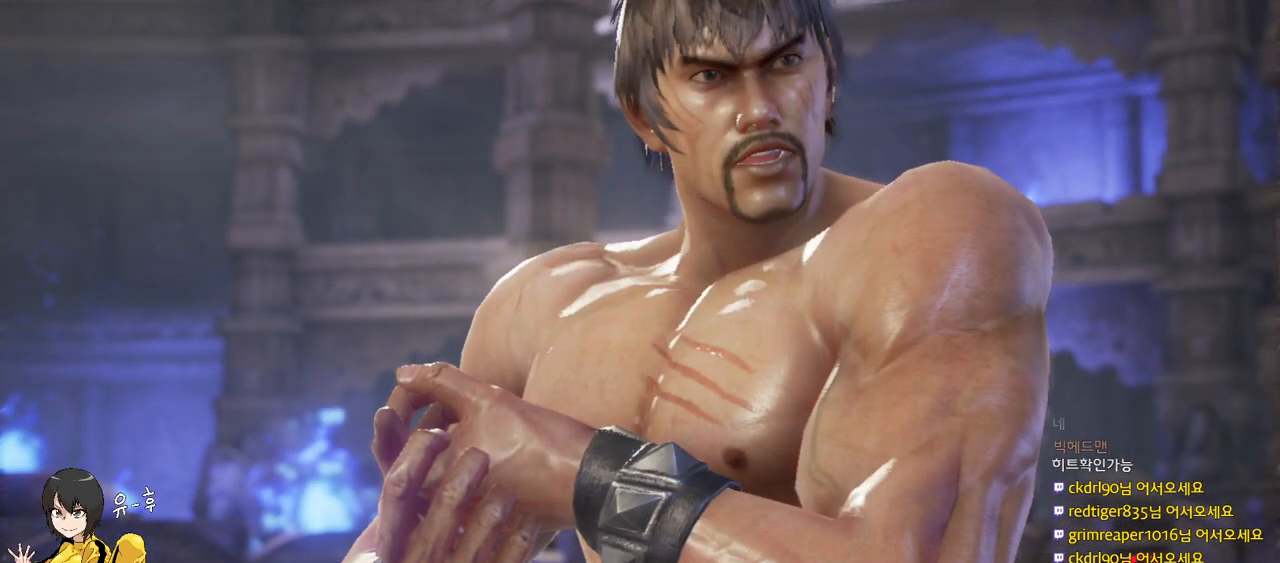
{"buttons": ["CROSS"], "left_stick": "center", "events": [[250, "CROSS", "down"], [333, "CROSS", "up"], [450, "CROSS", "down"]]}
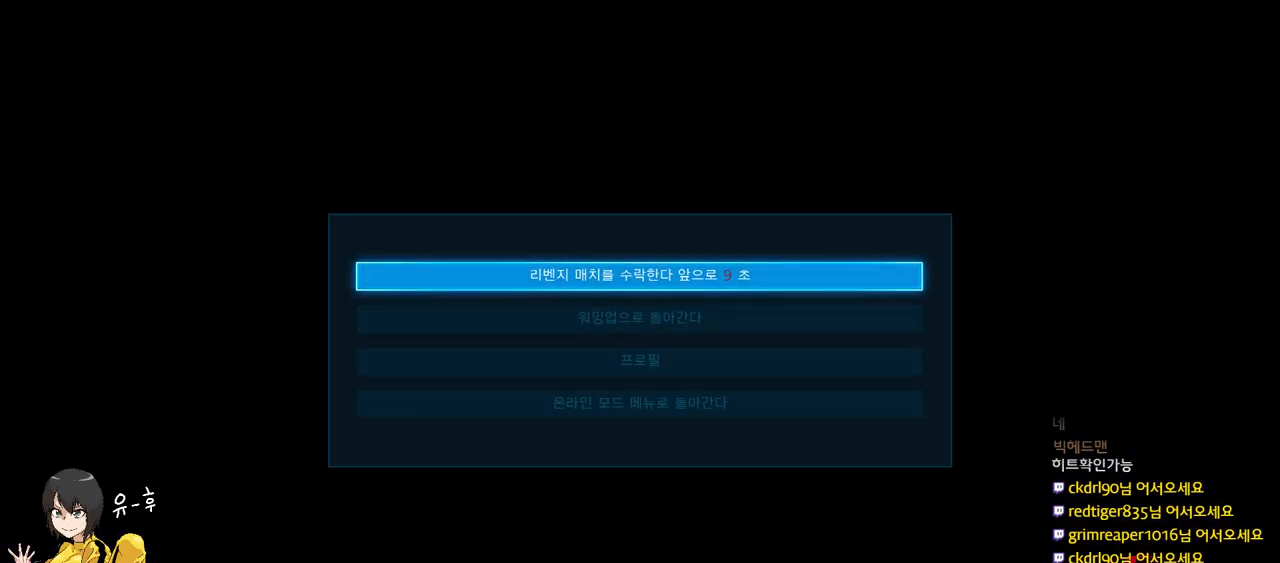
{"buttons": [], "left_stick": "center", "events": [[17, "CROSS", "up"]]}